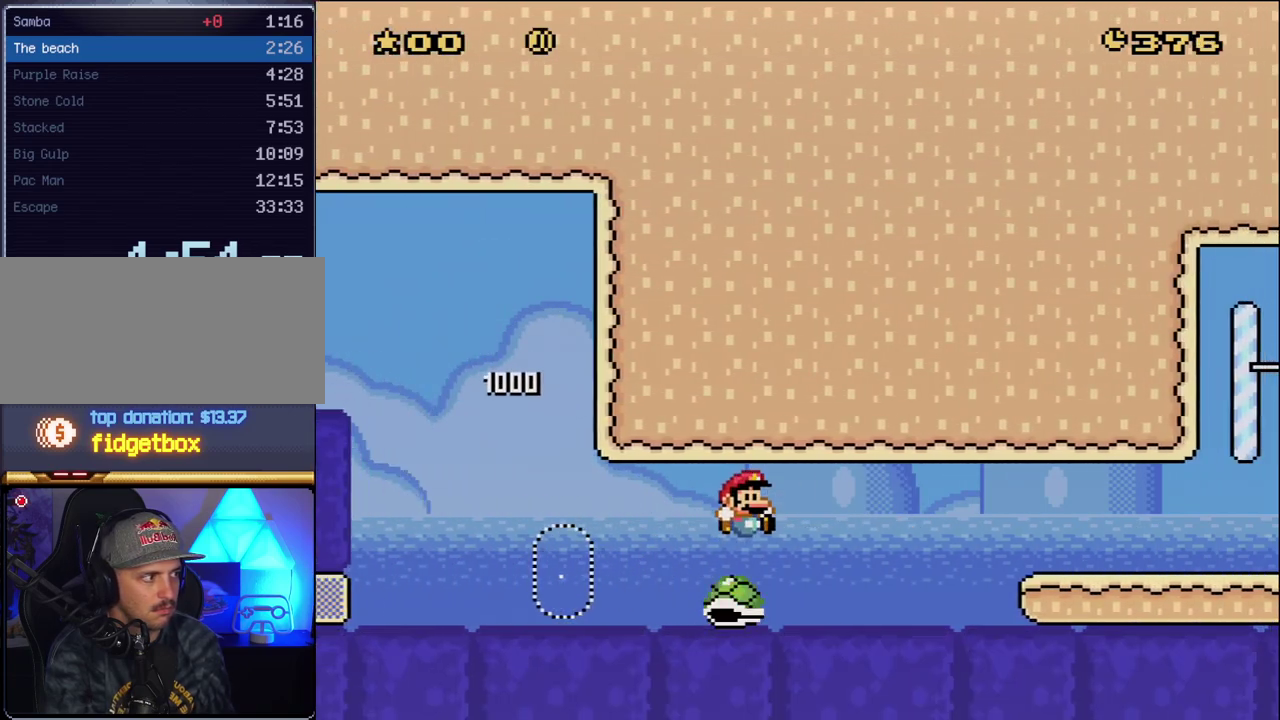
Gameplay with a controller (Nintendo layout); each line is a JSON object with the inputs held at the frame after it. "events" lists button and stick changes between this image and that frame as [ms after this image, input, new state], when the widget could be followed in between. Not read: L3 R3.
{"buttons": ["Y", "DPAD_RIGHT"], "events": []}
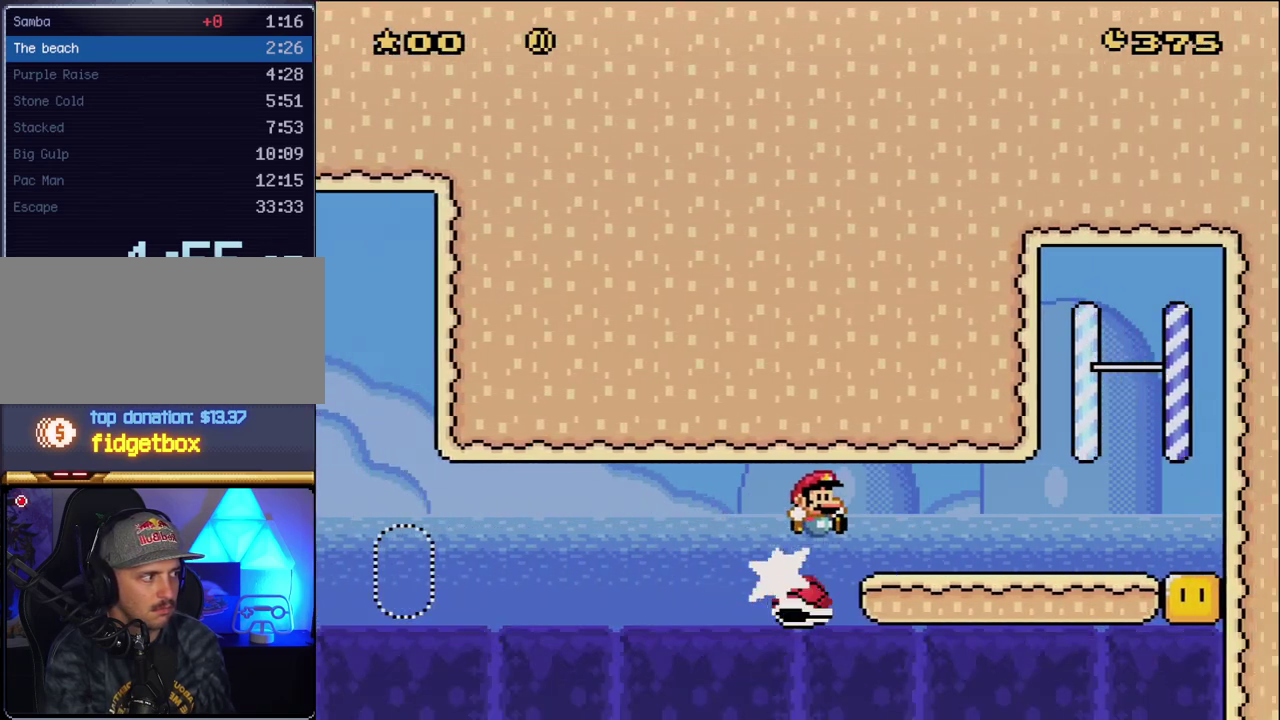
{"buttons": ["B", "Y", "DPAD_RIGHT"], "events": [[483, "B", "down"]]}
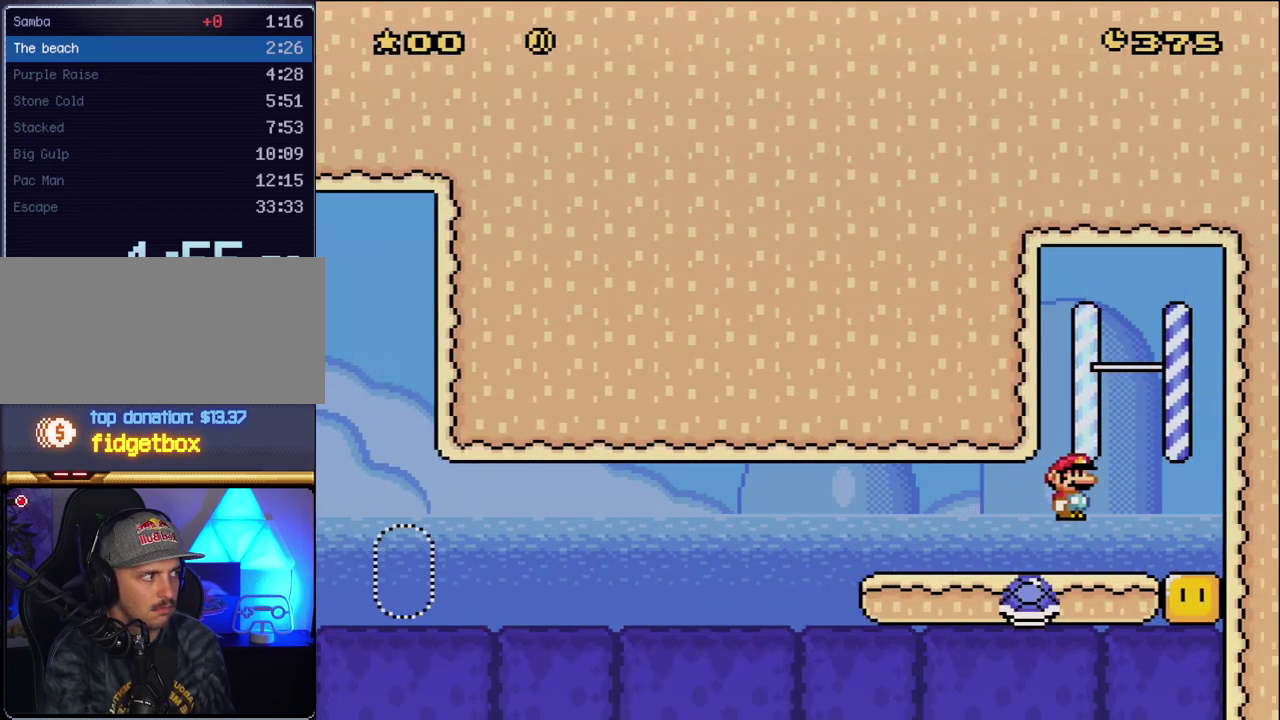
{"buttons": ["Y", "DPAD_RIGHT"], "events": [[83, "DPAD_RIGHT", "up"], [117, "B", "up"], [117, "DPAD_LEFT", "down"], [383, "DPAD_LEFT", "up"], [483, "DPAD_RIGHT", "down"]]}
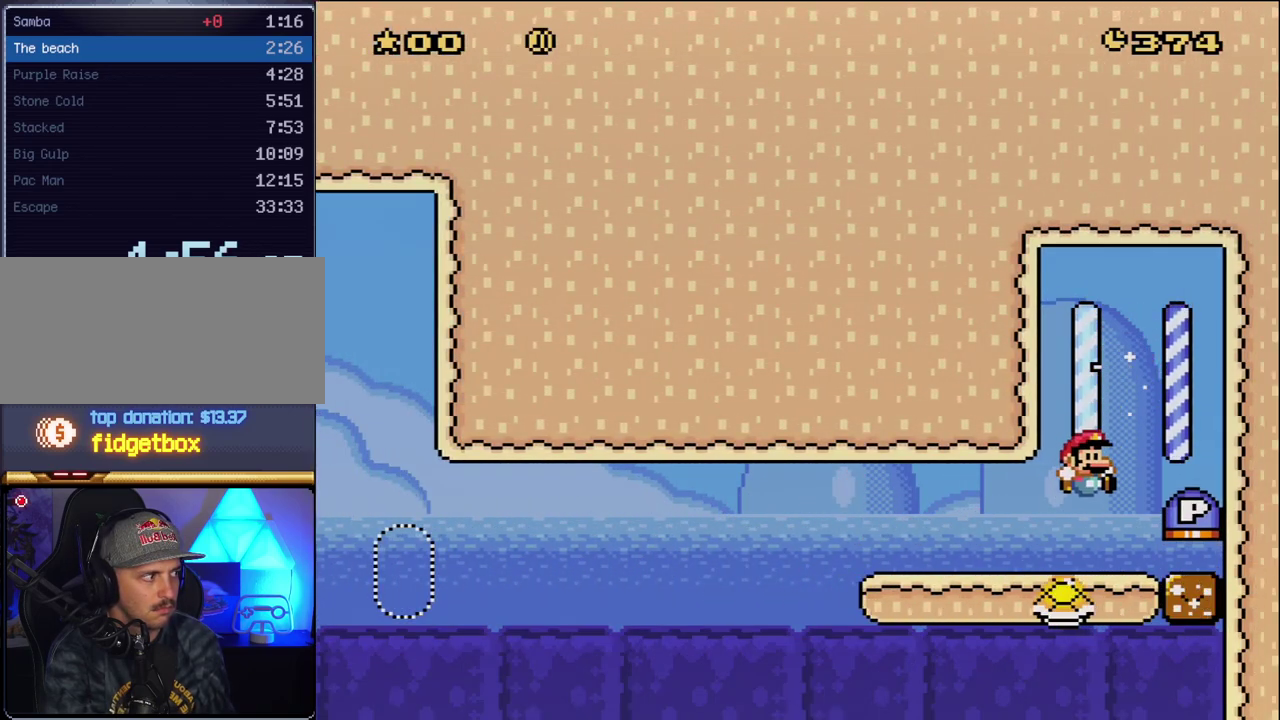
{"buttons": ["Y", "DPAD_LEFT"], "events": [[383, "DPAD_RIGHT", "up"], [417, "DPAD_LEFT", "down"]]}
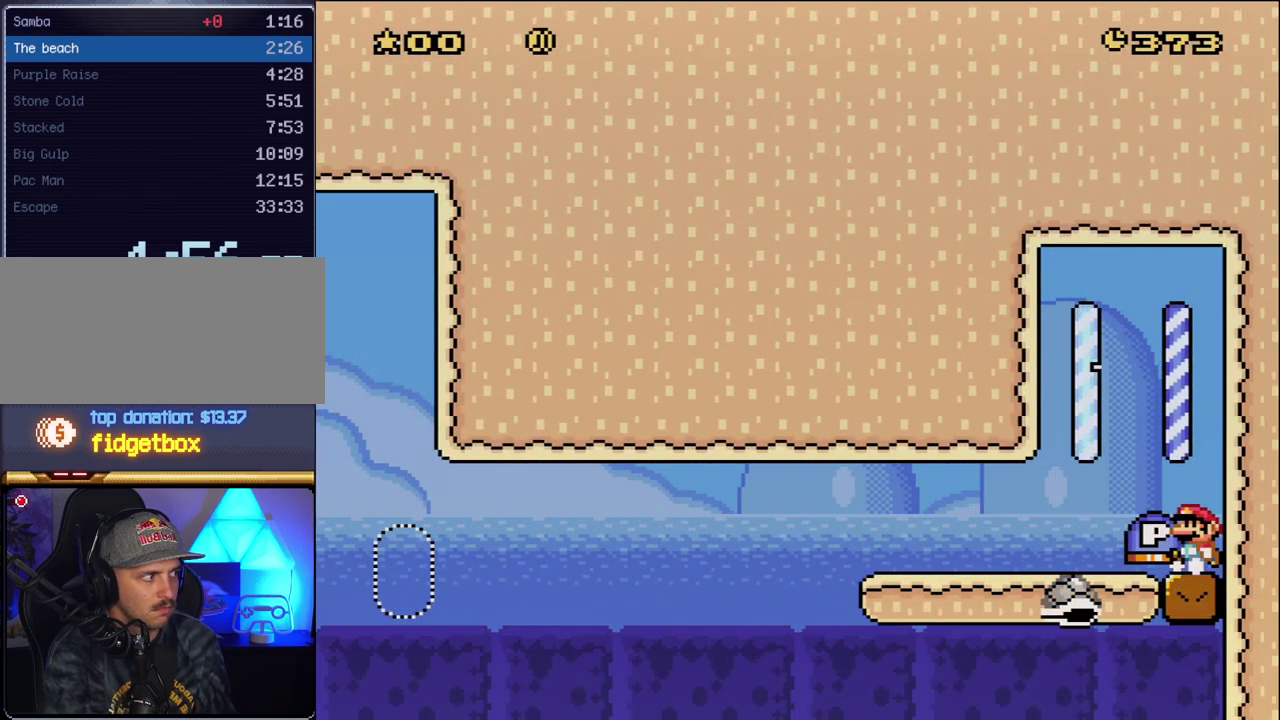
{"buttons": ["Y", "DPAD_LEFT"], "events": []}
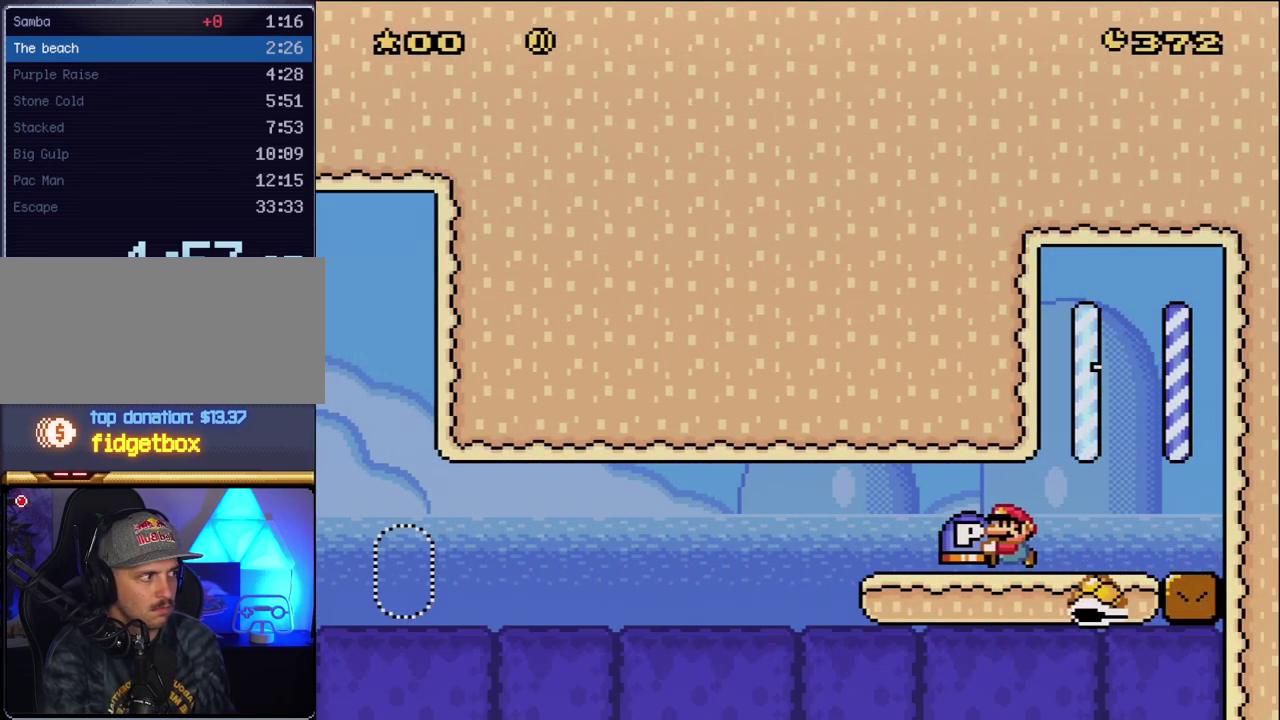
{"buttons": ["B", "Y", "DPAD_LEFT"], "events": [[133, "DPAD_LEFT", "up"], [133, "DPAD_RIGHT", "down"], [267, "DPAD_LEFT", "down"], [267, "DPAD_RIGHT", "up"], [483, "B", "down"]]}
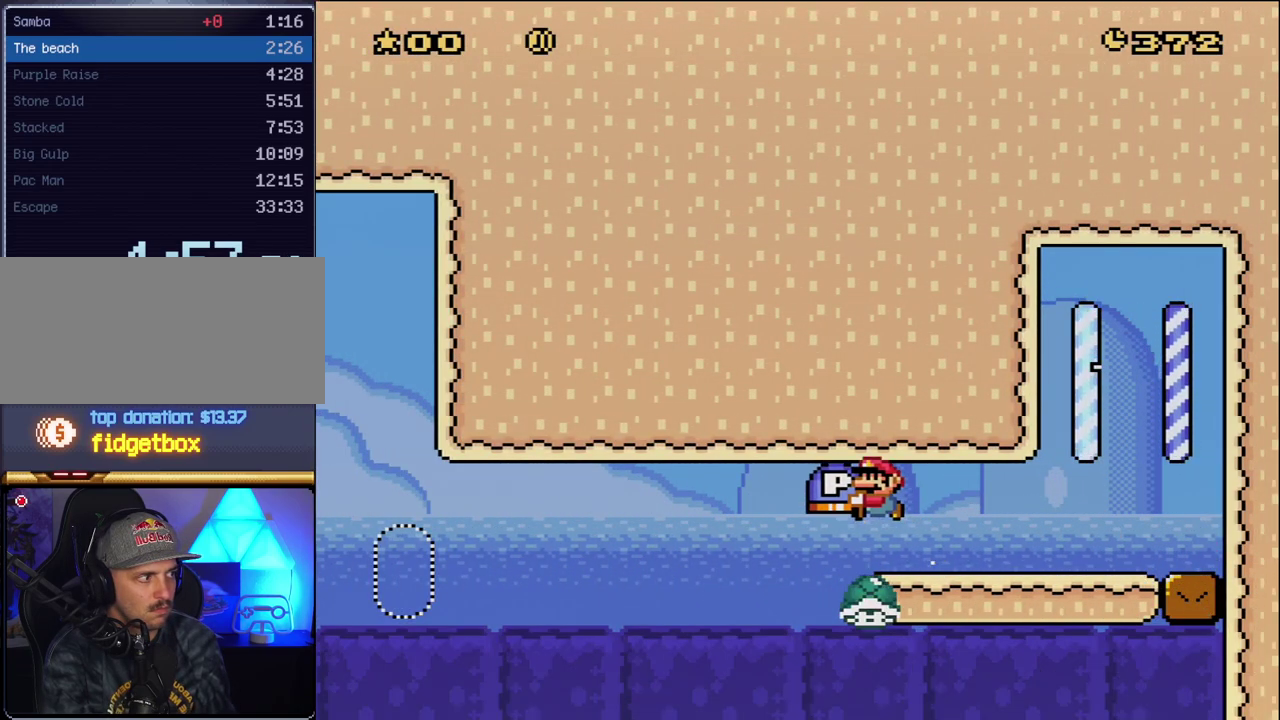
{"buttons": ["Y", "DPAD_LEFT"], "events": [[100, "DPAD_LEFT", "up"], [267, "B", "up"], [267, "DPAD_LEFT", "down"]]}
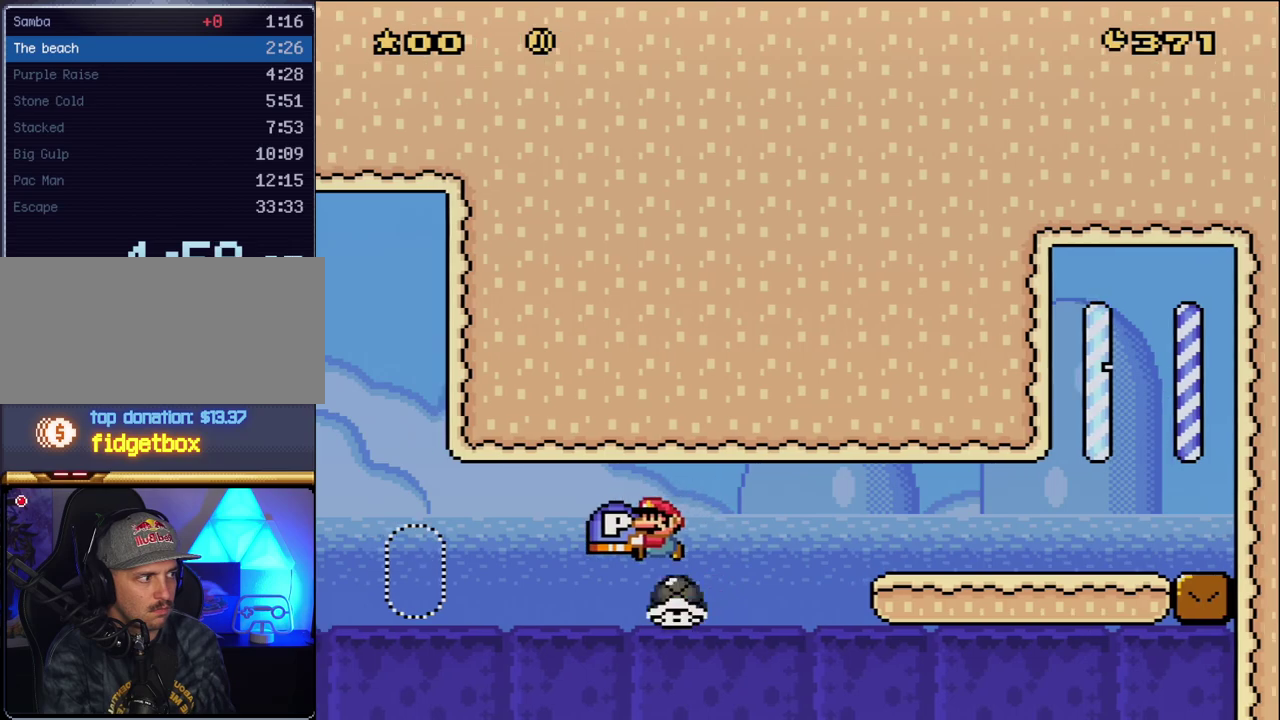
{"buttons": ["Y", "DPAD_LEFT"], "events": []}
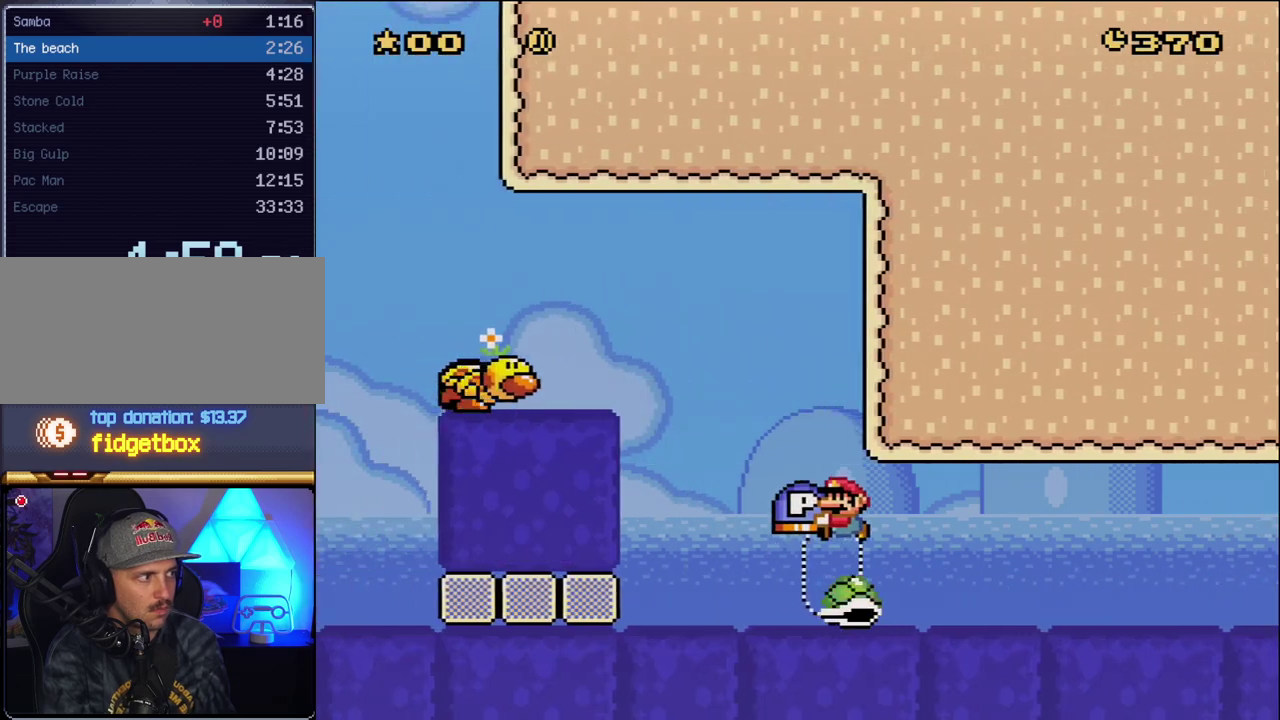
{"buttons": ["Y", "DPAD_LEFT"], "events": [[50, "B", "down"], [450, "B", "up"]]}
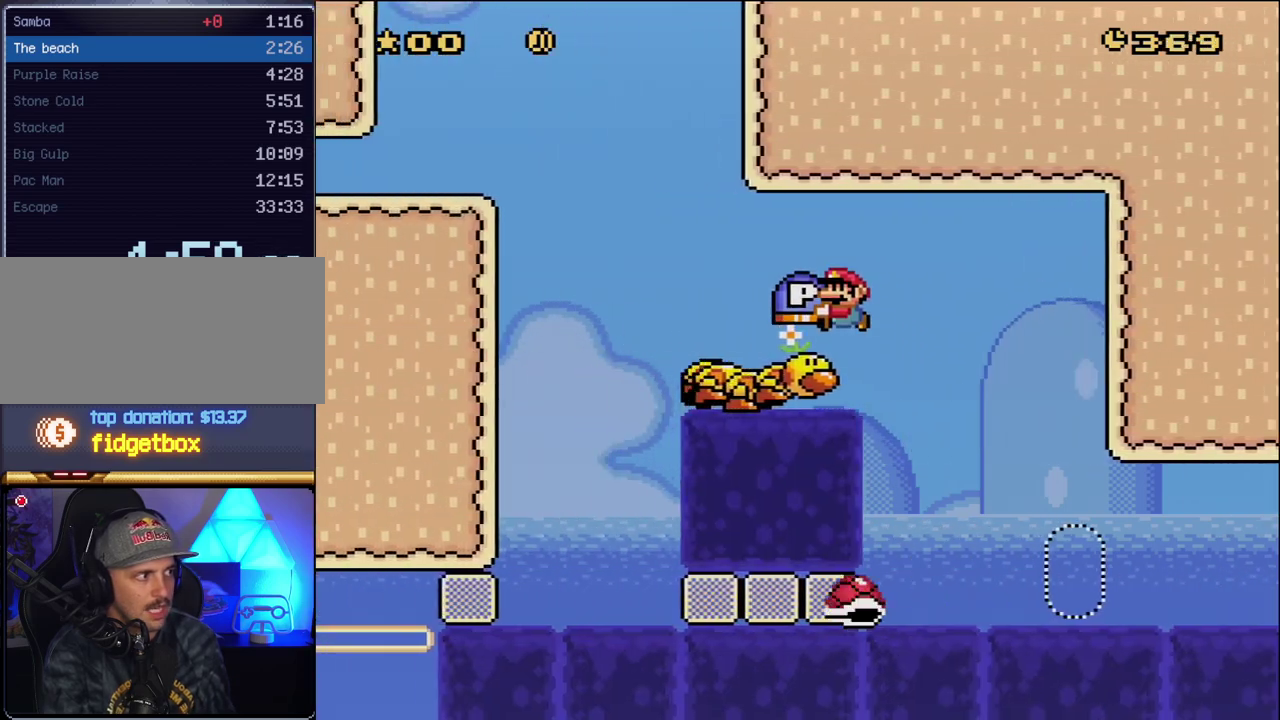
{"buttons": ["B", "Y", "DPAD_LEFT"], "events": [[83, "B", "down"]]}
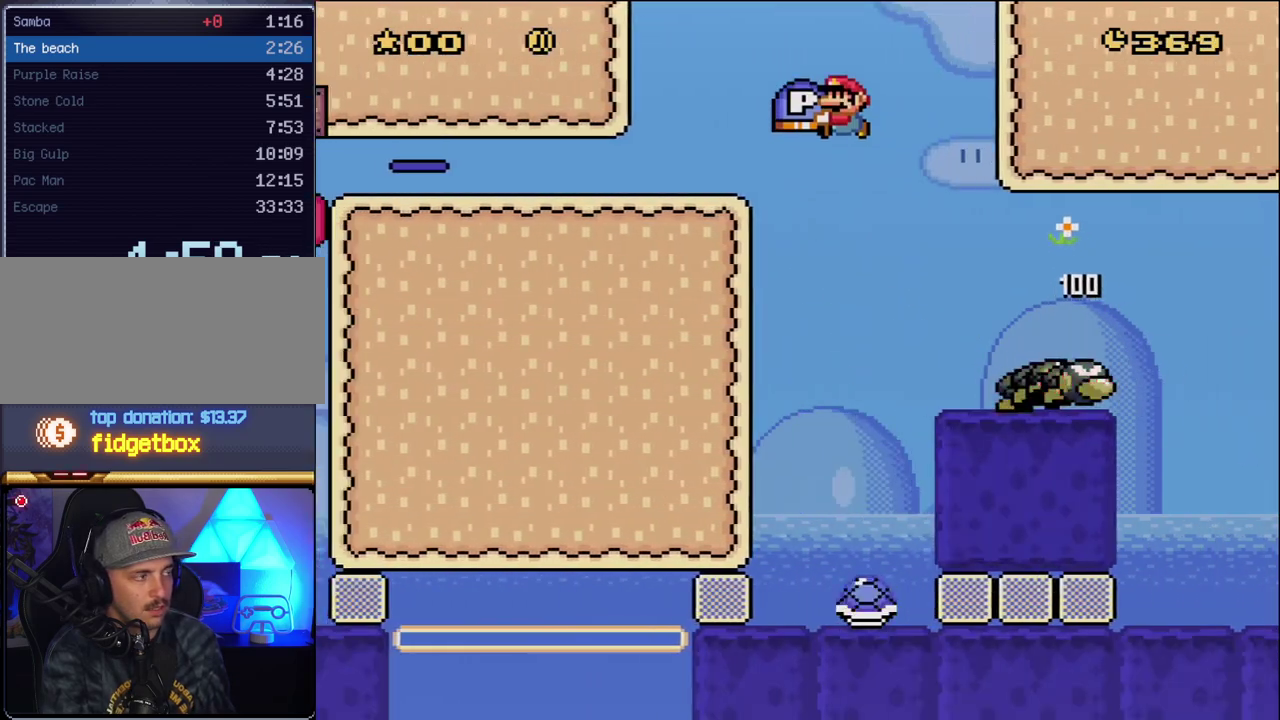
{"buttons": ["Y", "DPAD_LEFT"], "events": [[50, "B", "up"]]}
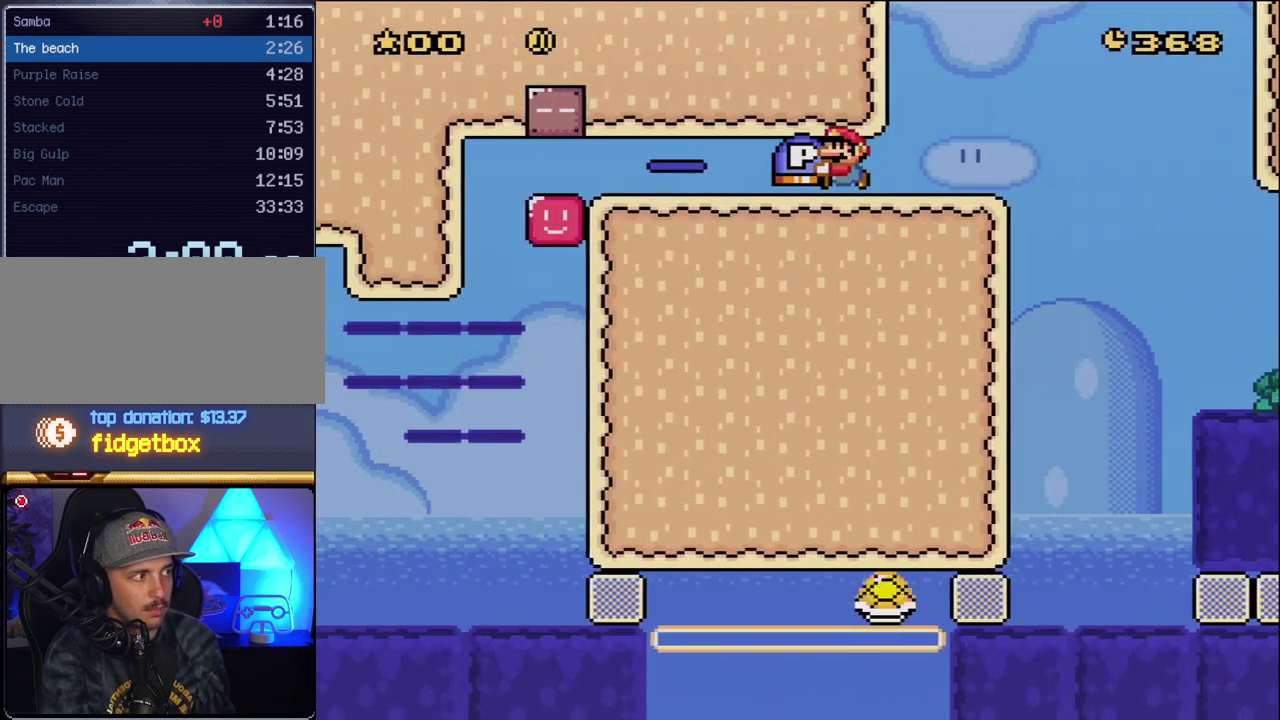
{"buttons": ["Y", "DPAD_LEFT"], "events": []}
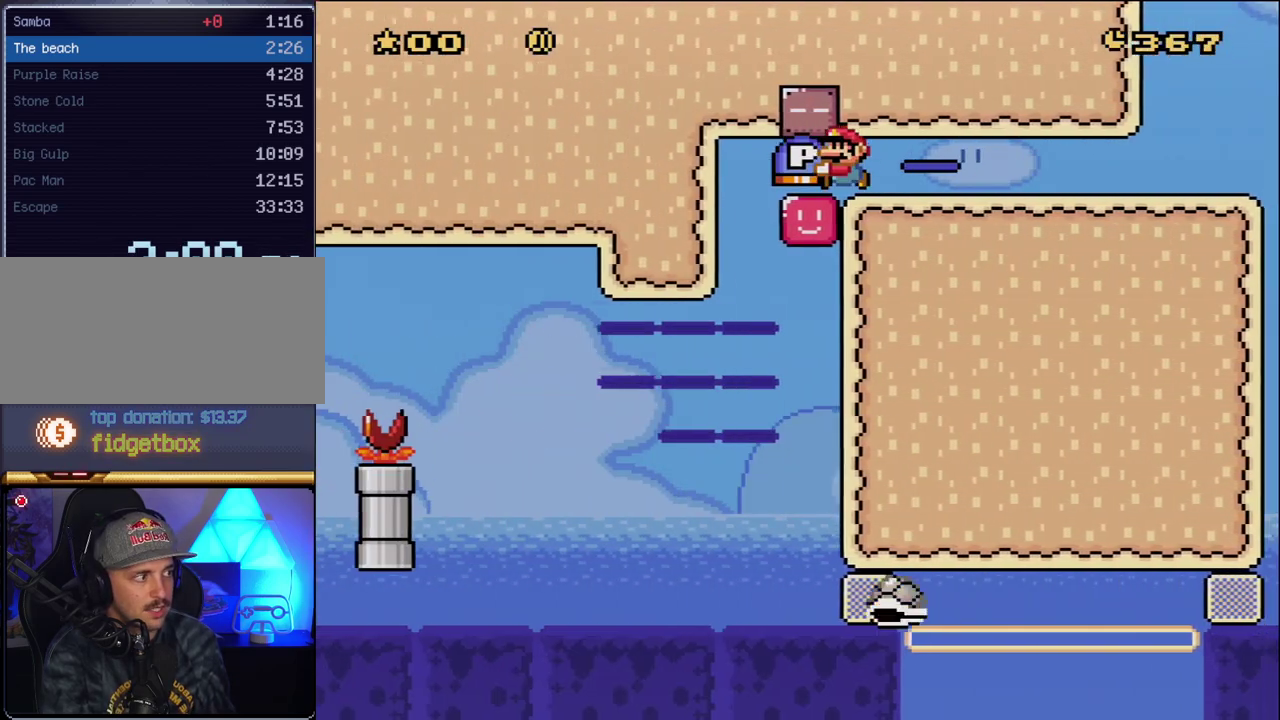
{"buttons": ["B", "Y", "DPAD_LEFT"], "events": [[383, "B", "down"]]}
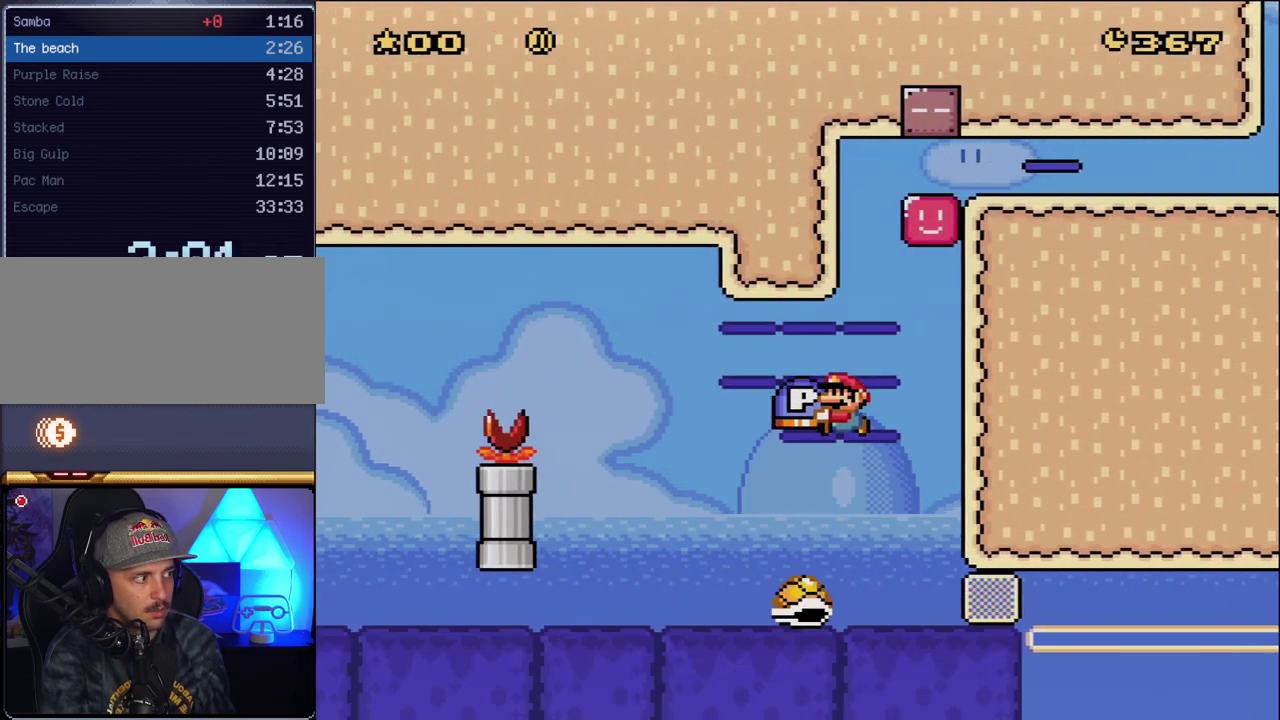
{"buttons": ["B", "Y", "DPAD_LEFT"], "events": []}
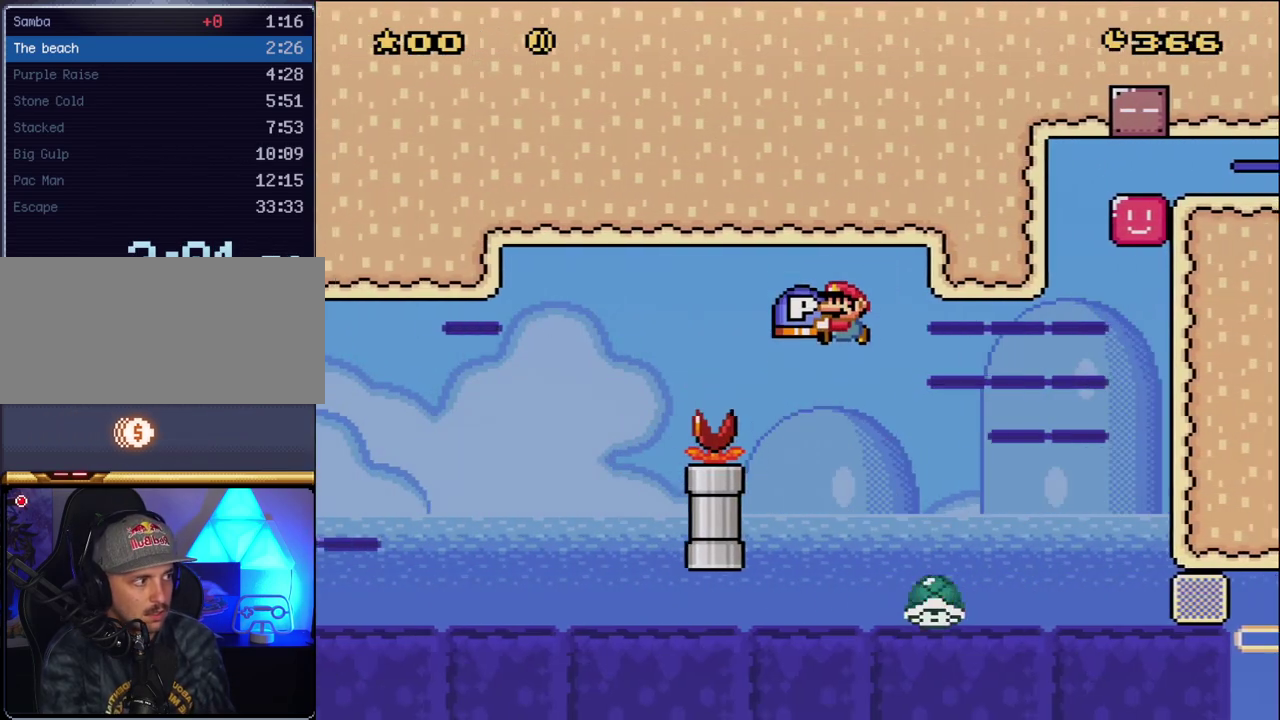
{"buttons": ["B", "Y", "DPAD_RIGHT"], "events": [[383, "DPAD_LEFT", "up"], [417, "DPAD_RIGHT", "down"]]}
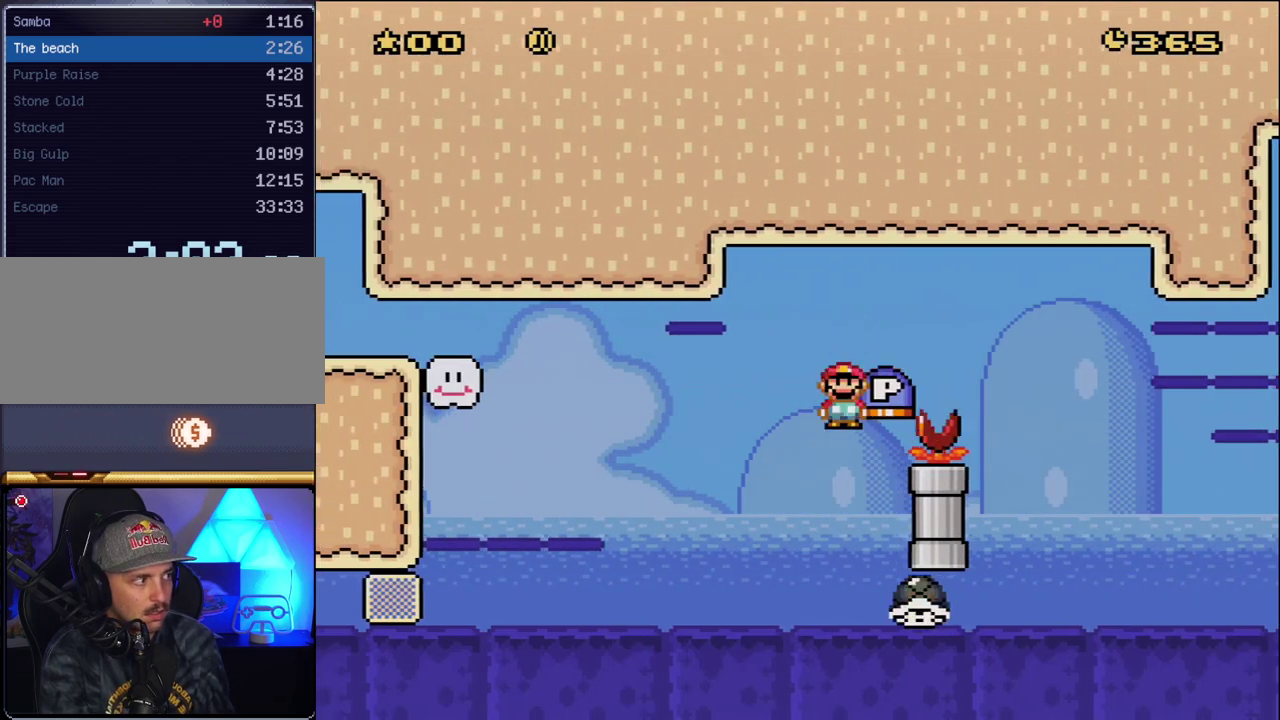
{"buttons": ["Y", "DPAD_LEFT"], "events": [[83, "B", "up"], [83, "DPAD_LEFT", "down"], [83, "DPAD_RIGHT", "up"]]}
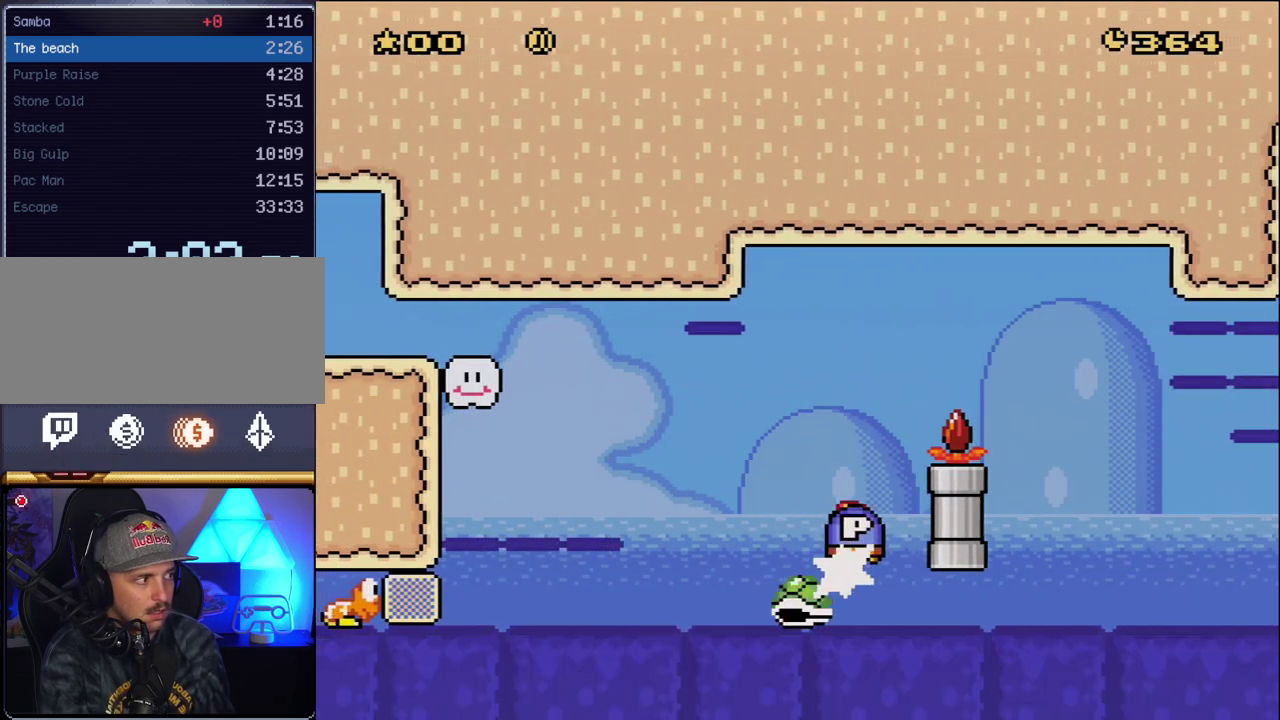
{"buttons": ["B", "Y", "DPAD_RIGHT"], "events": [[50, "B", "down"], [133, "DPAD_UP", "down"], [233, "DPAD_UP", "up"], [333, "DPAD_LEFT", "up"], [333, "DPAD_RIGHT", "down"]]}
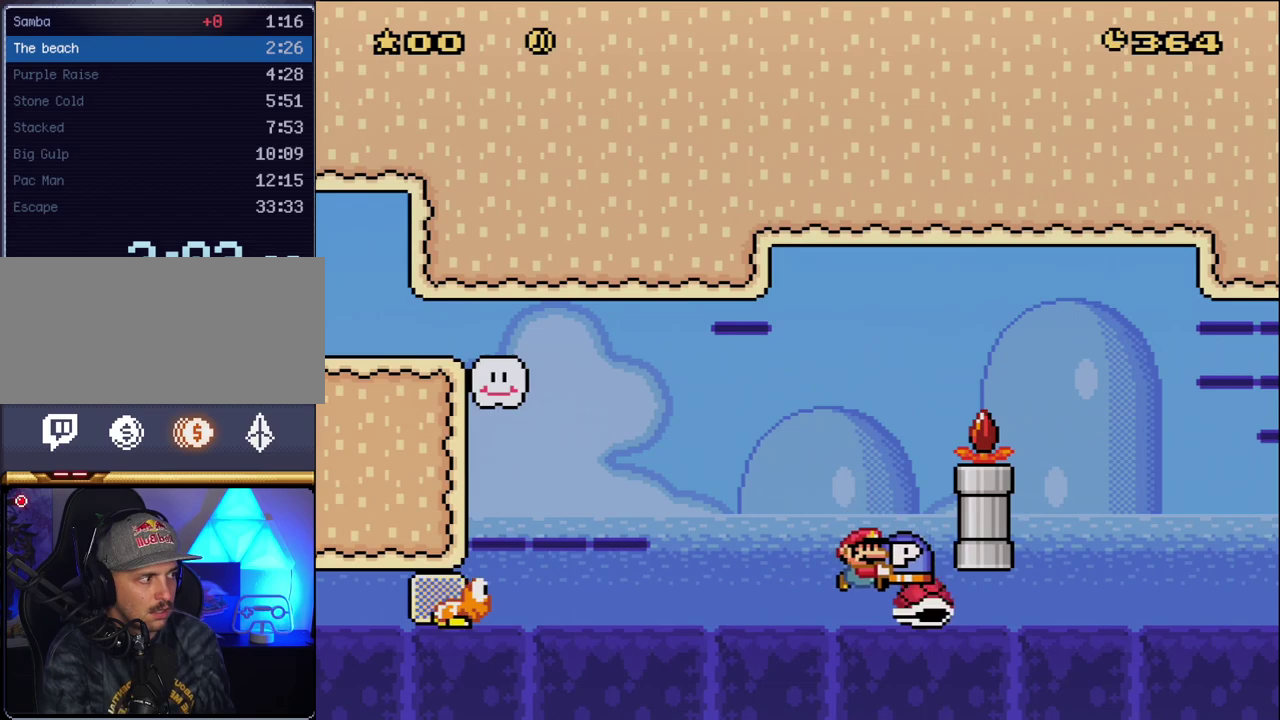
{"buttons": ["Y"], "events": [[133, "DPAD_LEFT", "down"], [133, "DPAD_RIGHT", "up"], [367, "DPAD_LEFT", "up"], [383, "B", "up"]]}
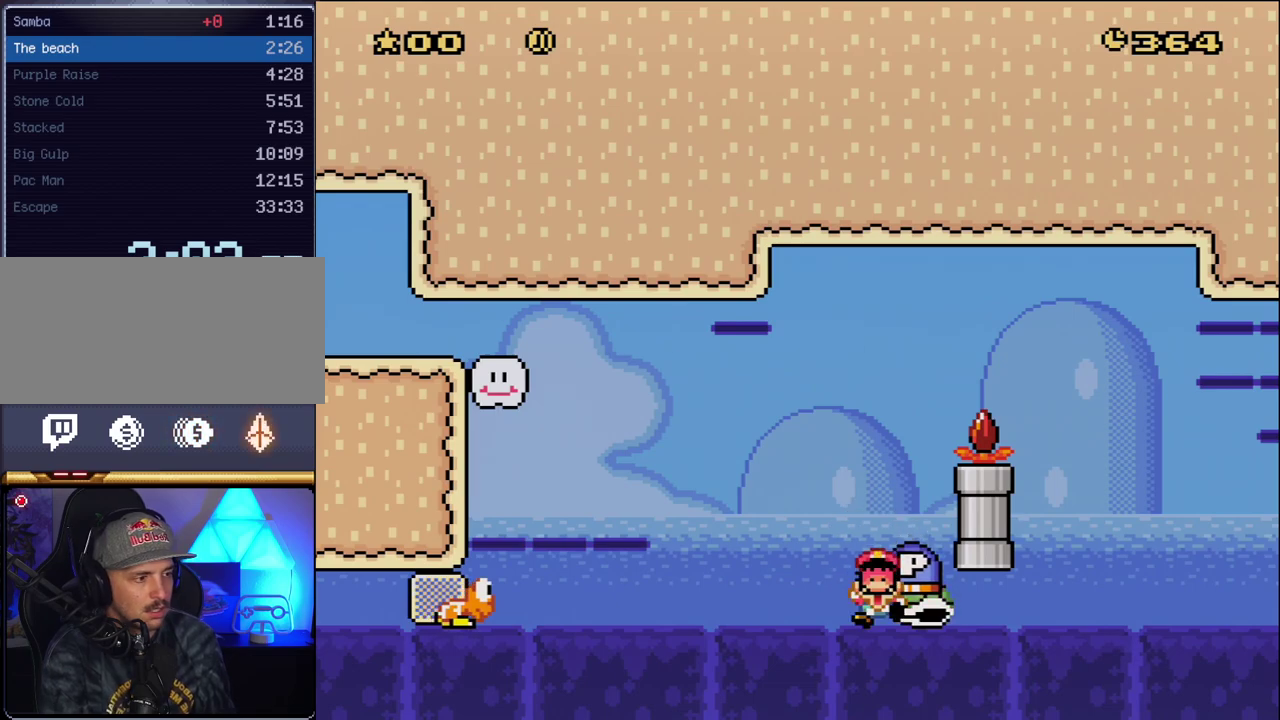
{"buttons": ["A"], "events": [[17, "Y", "up"], [50, "A", "down"], [167, "A", "up"], [233, "A", "down"], [367, "A", "up"], [417, "A", "down"]]}
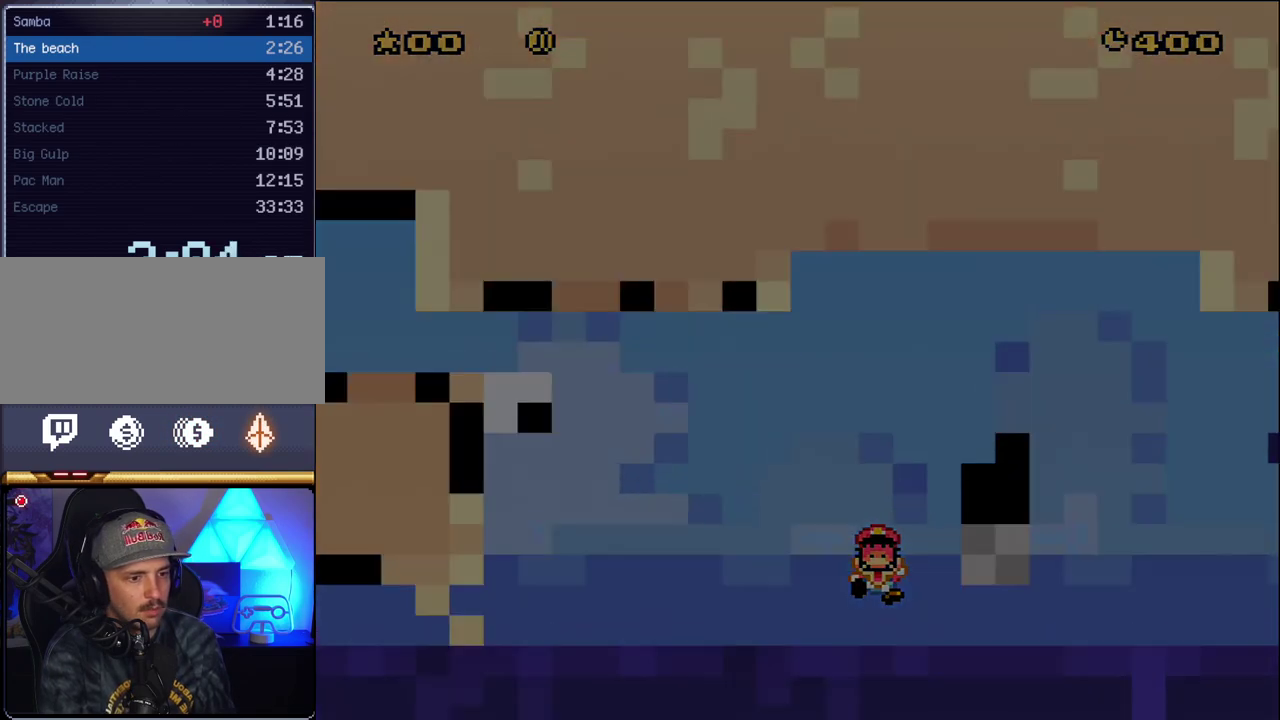
{"buttons": ["Y"], "events": [[50, "A", "up"], [150, "Y", "down"]]}
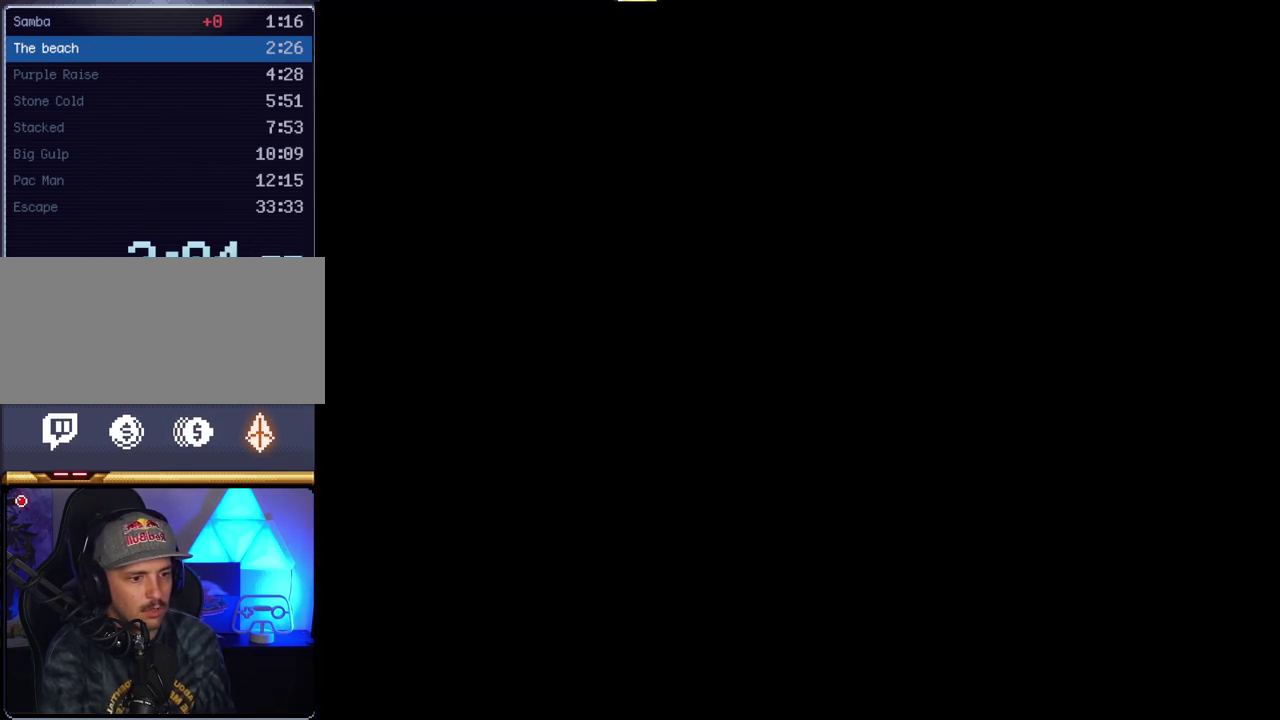
{"buttons": ["Y"], "events": []}
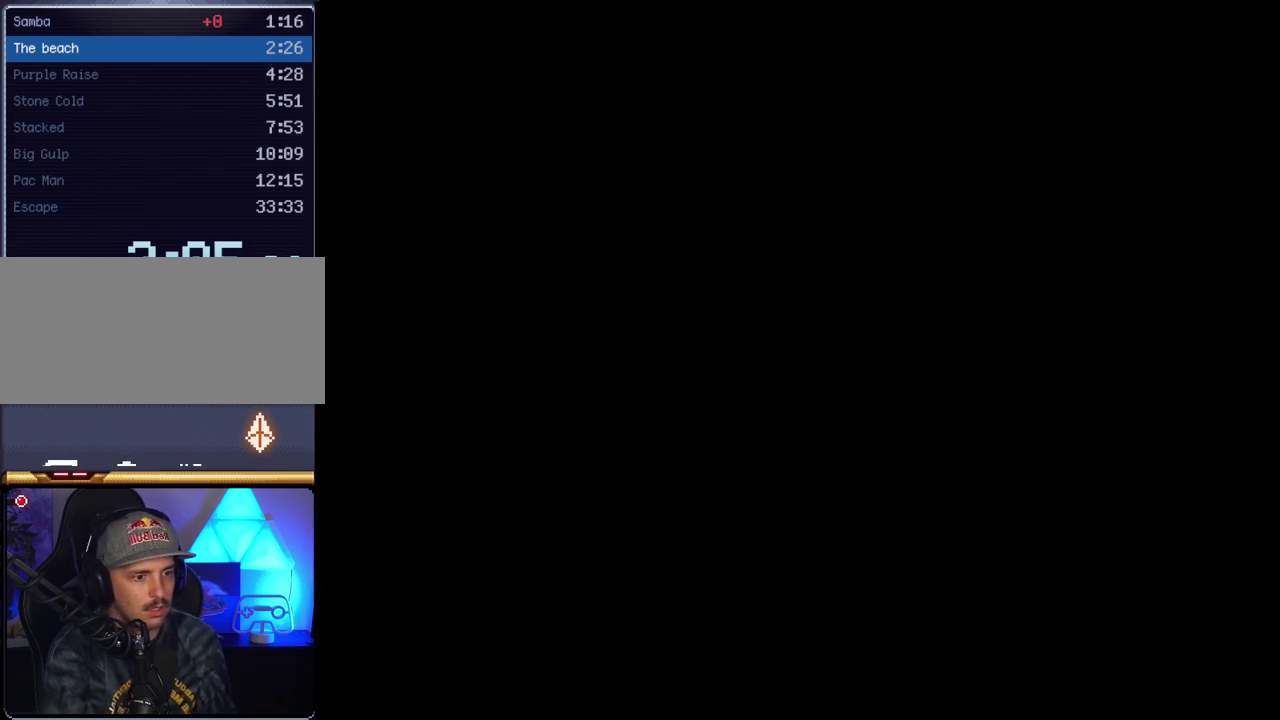
{"buttons": ["Y", "DPAD_RIGHT"], "events": [[417, "DPAD_RIGHT", "down"]]}
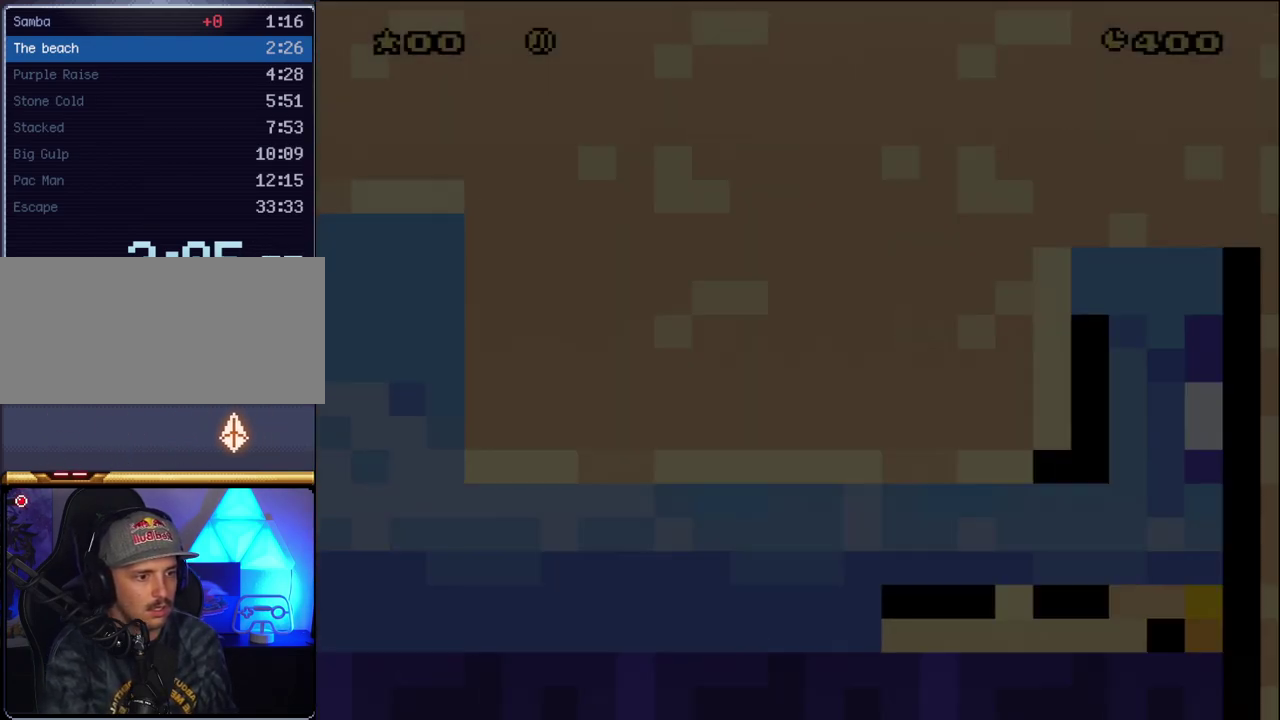
{"buttons": ["Y"], "events": [[50, "DPAD_RIGHT", "up"]]}
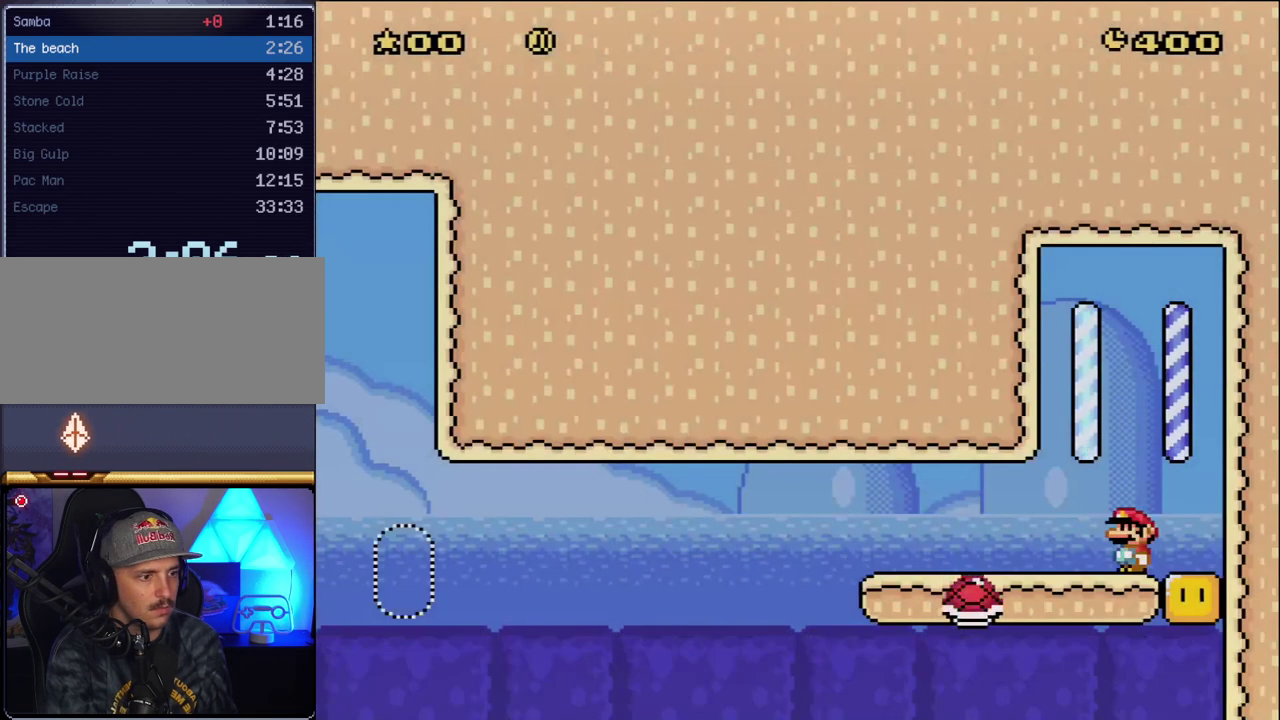
{"buttons": ["Y", "DPAD_LEFT"], "events": [[83, "DPAD_RIGHT", "down"], [200, "DPAD_RIGHT", "up"], [417, "DPAD_LEFT", "down"]]}
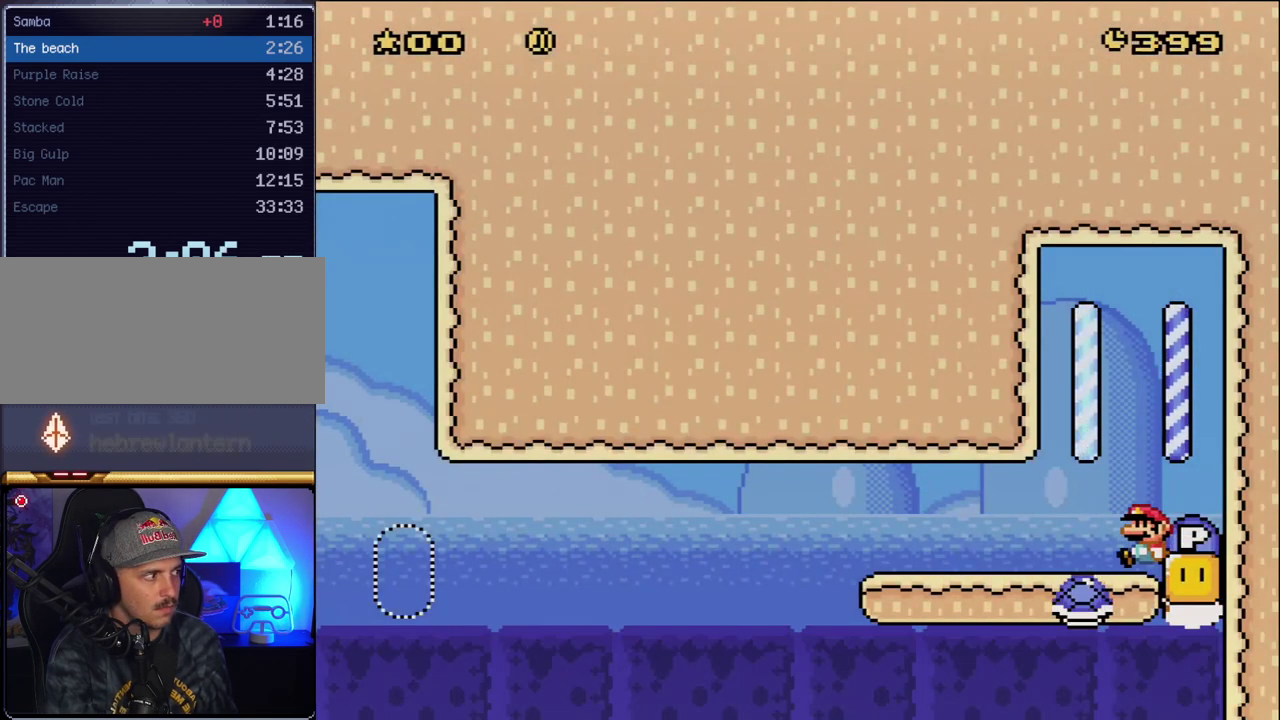
{"buttons": ["Y", "DPAD_LEFT"], "events": [[100, "DPAD_LEFT", "up"], [133, "DPAD_RIGHT", "down"], [450, "DPAD_LEFT", "down"], [450, "DPAD_RIGHT", "up"]]}
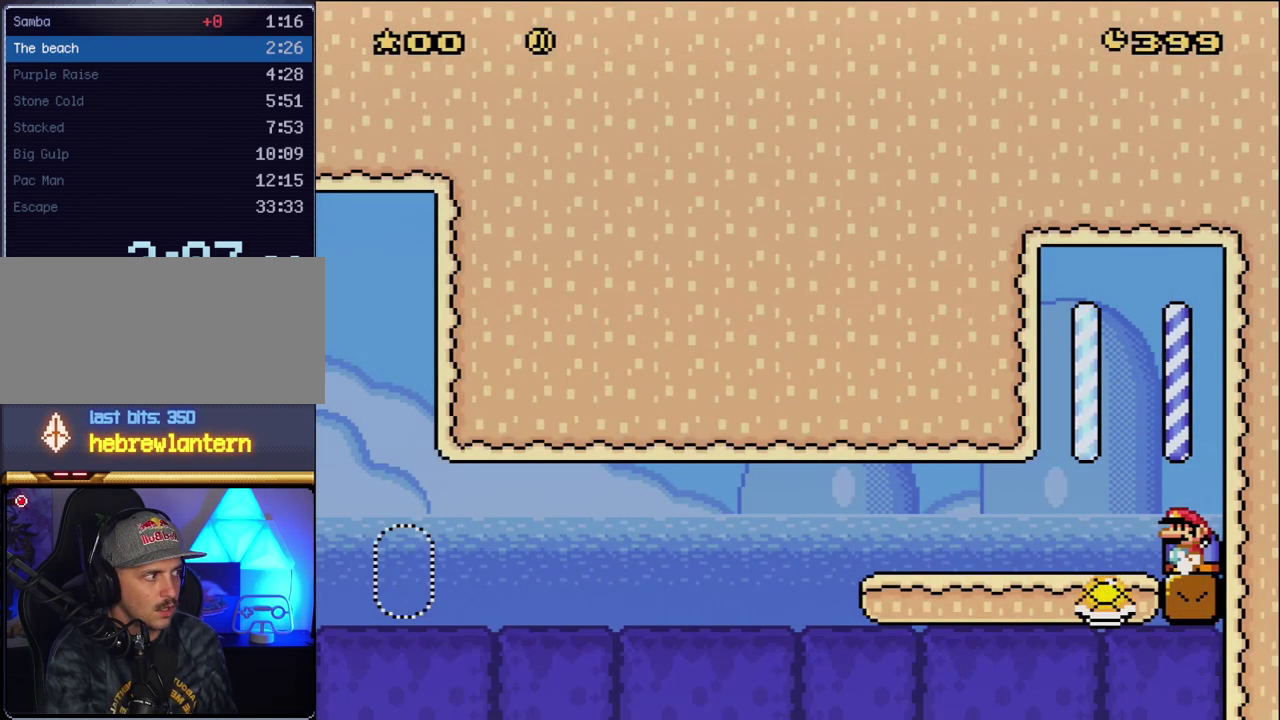
{"buttons": ["Y", "DPAD_LEFT"], "events": []}
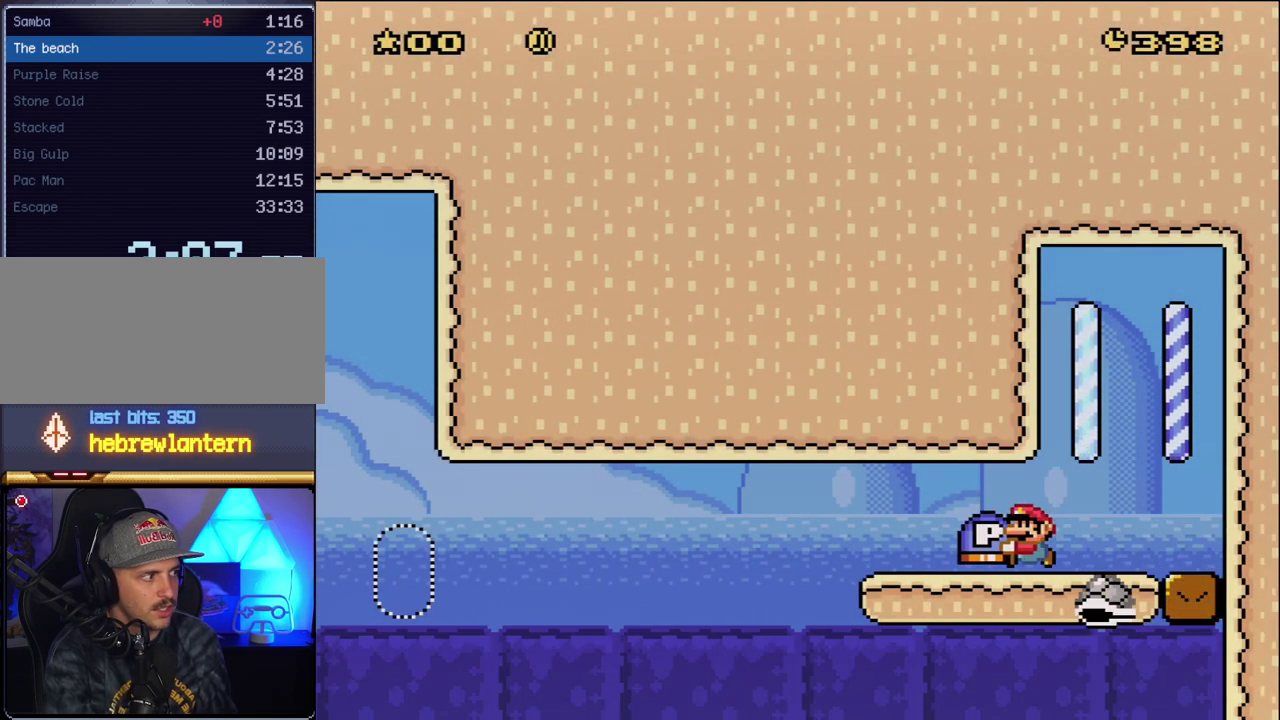
{"buttons": ["Y", "DPAD_LEFT"], "events": [[200, "DPAD_LEFT", "up"], [233, "DPAD_RIGHT", "down"], [333, "DPAD_RIGHT", "up"], [383, "DPAD_LEFT", "down"]]}
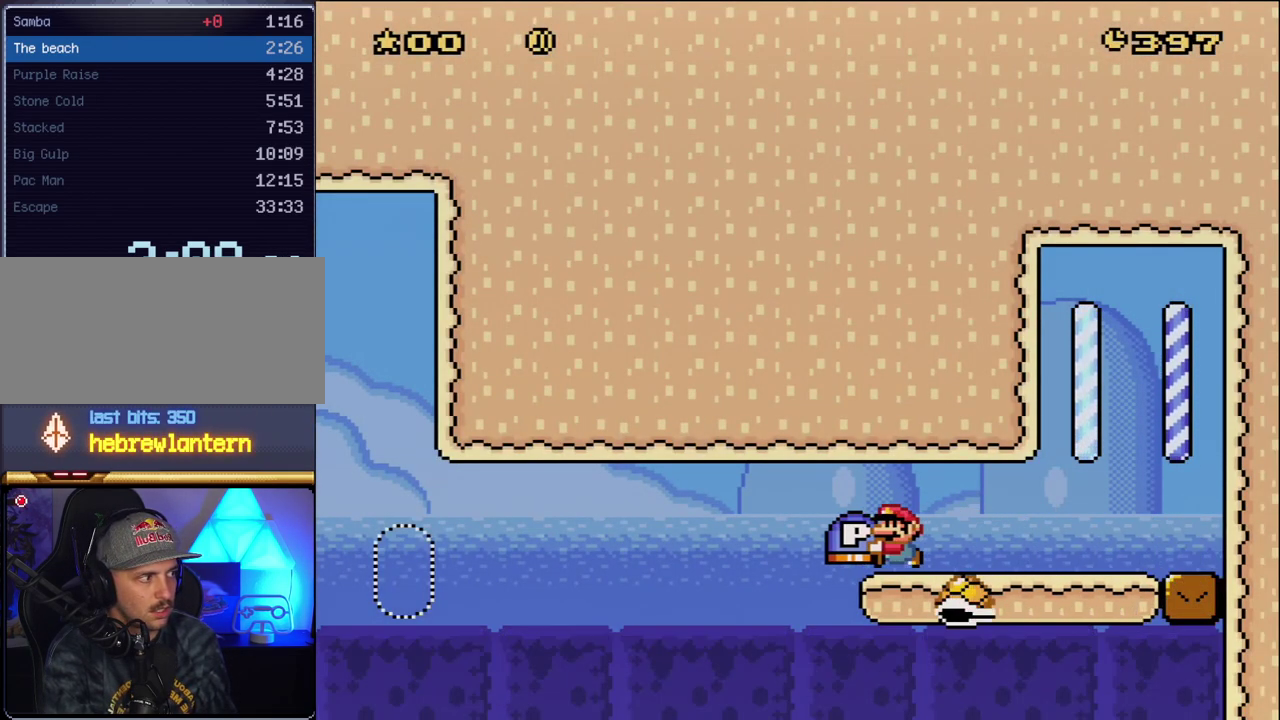
{"buttons": ["Y", "DPAD_LEFT"], "events": [[50, "DPAD_LEFT", "up"], [117, "DPAD_LEFT", "down"], [150, "B", "down"], [417, "B", "up"]]}
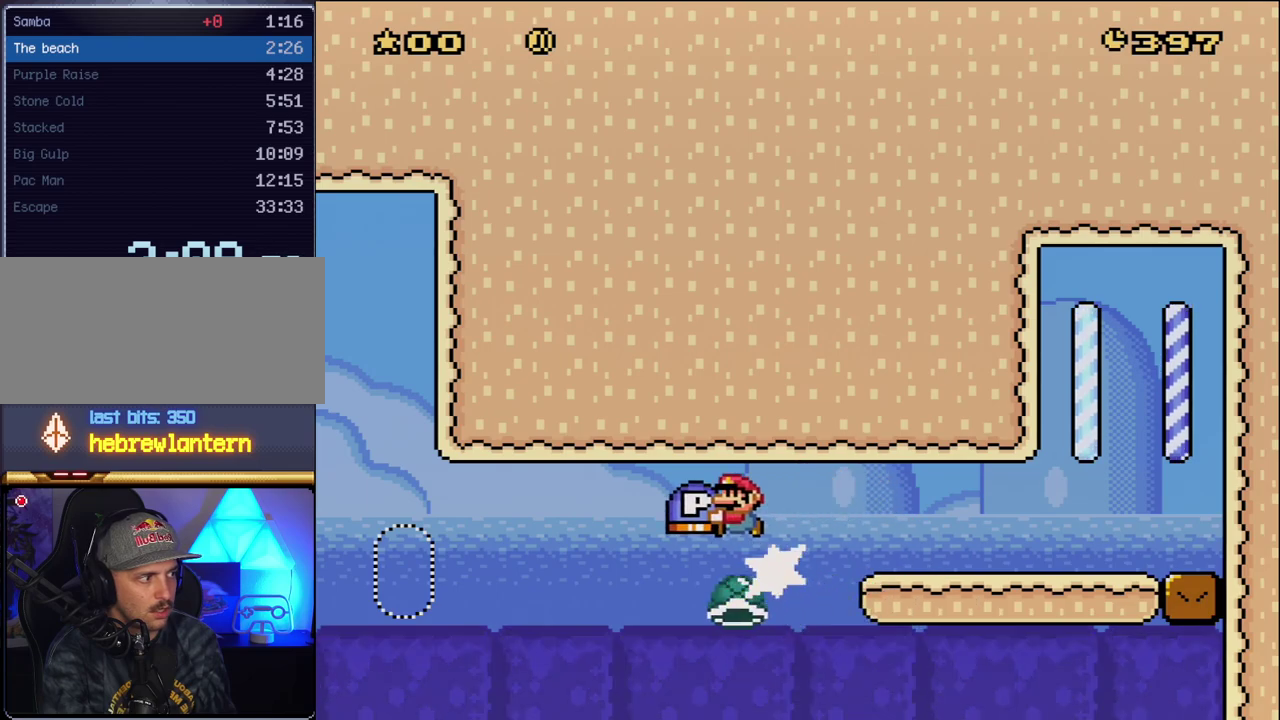
{"buttons": ["Y", "DPAD_LEFT"], "events": []}
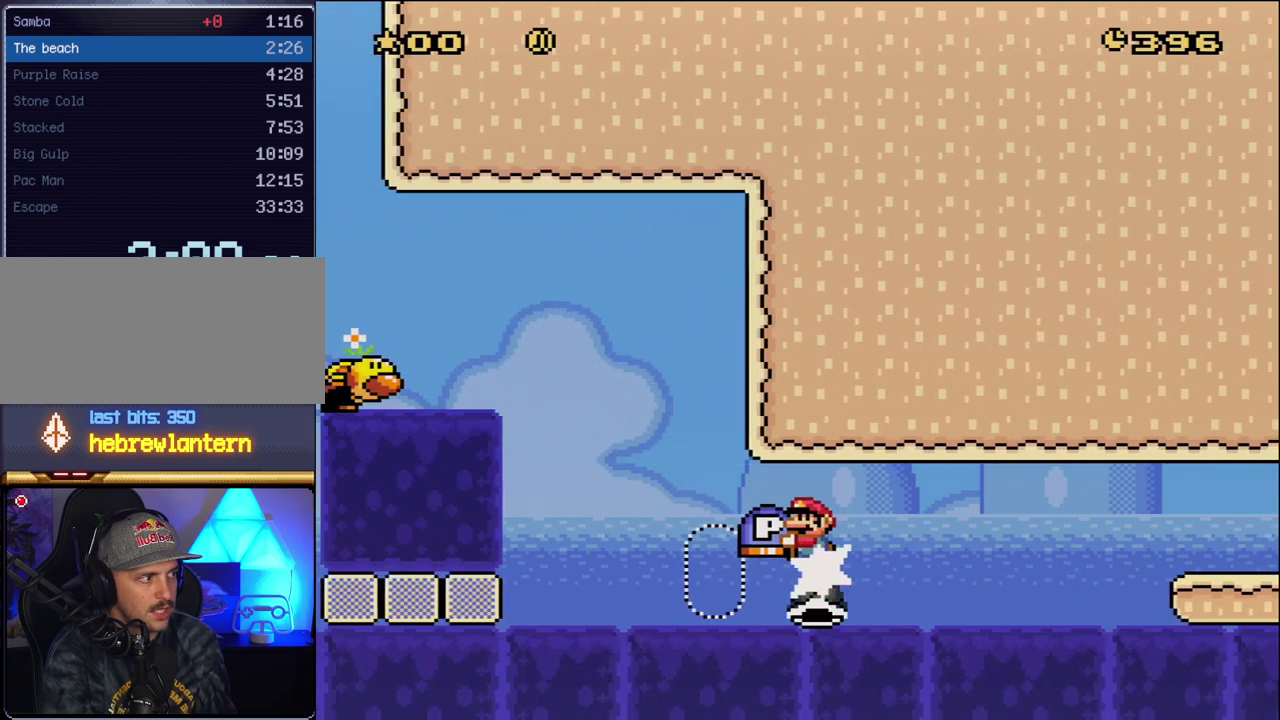
{"buttons": ["B", "Y", "DPAD_LEFT"], "events": [[267, "B", "down"]]}